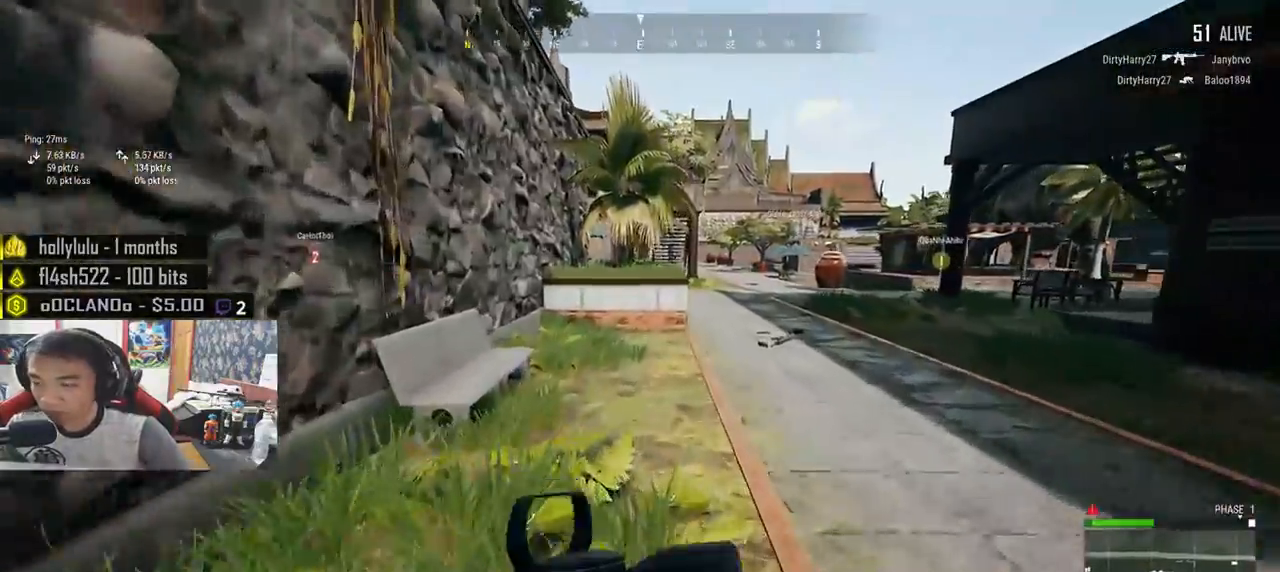
Gameplay with keyboard and mouse; each line is a JSON object with the keys and mouse buttons held at the frame after it. "events" lists presses ("down") and releases ("up") of "a", "c", "ctrl", "d", "e", "f", "q", "r", "s", "shift", "space", "tab", "v", "w", "x", "z", "mouse_left", "mouse_wheel", "mouse_right", "mouse_mb4" and "mouse_mb5" between this image and that frame as [ms after this image, input, new state], when the widget could be followed in between. "mouse_left", "mouse_wheel", "mouse_right", "mouse_mb4", "mouse_mb5" = the "left", "wheel", "right", "mb4", "mb5" buttons of the "mouse" list. No other keys are recorded. "wheel" means that the mouse wheel is clicked or scrolled. Mouse movement is not recorded.
{"keys": ["shift", "w"], "mouse": [], "events": [[50, "d", "down"], [366, "d", "up"]]}
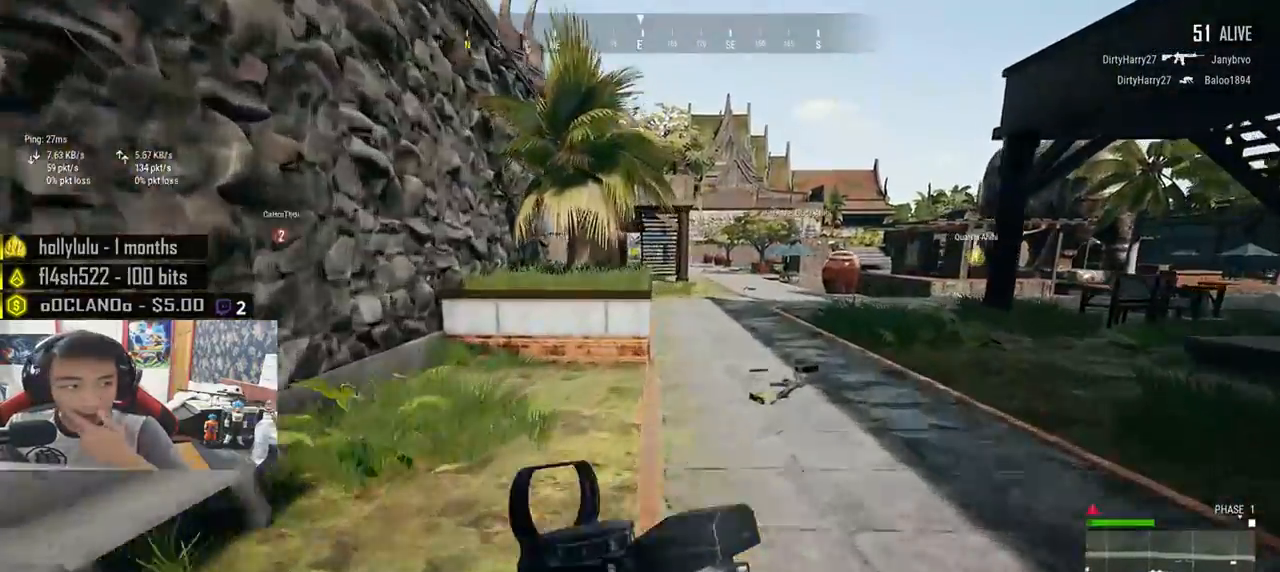
{"keys": ["shift", "w"], "mouse": [], "events": []}
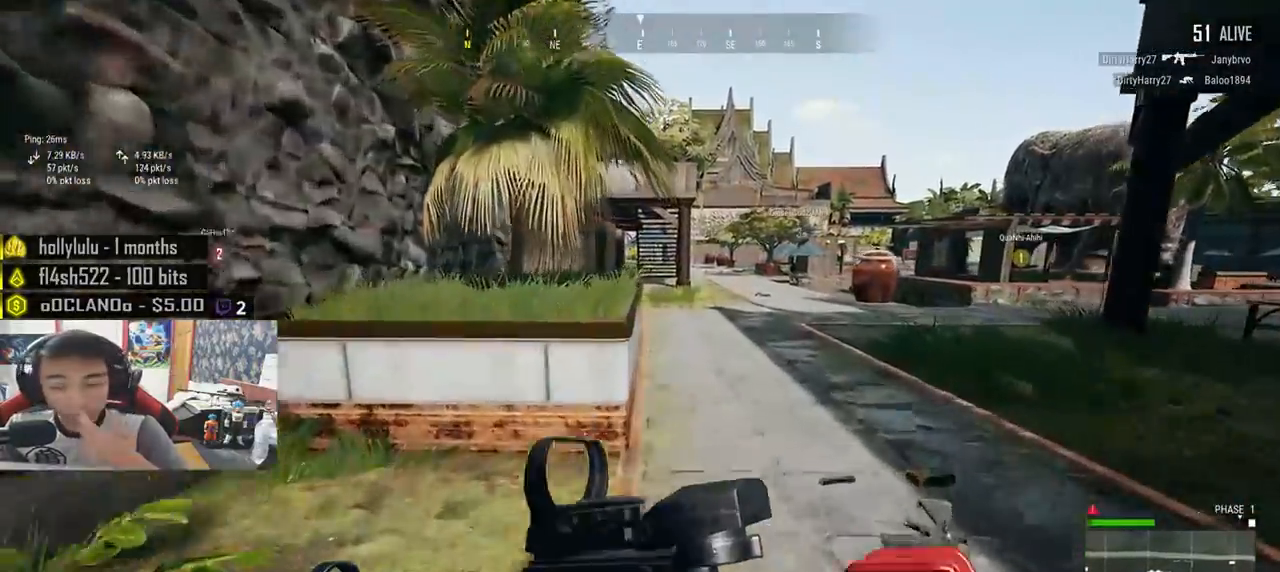
{"keys": ["shift", "w"], "mouse": [], "events": [[133, "d", "down"], [400, "d", "up"]]}
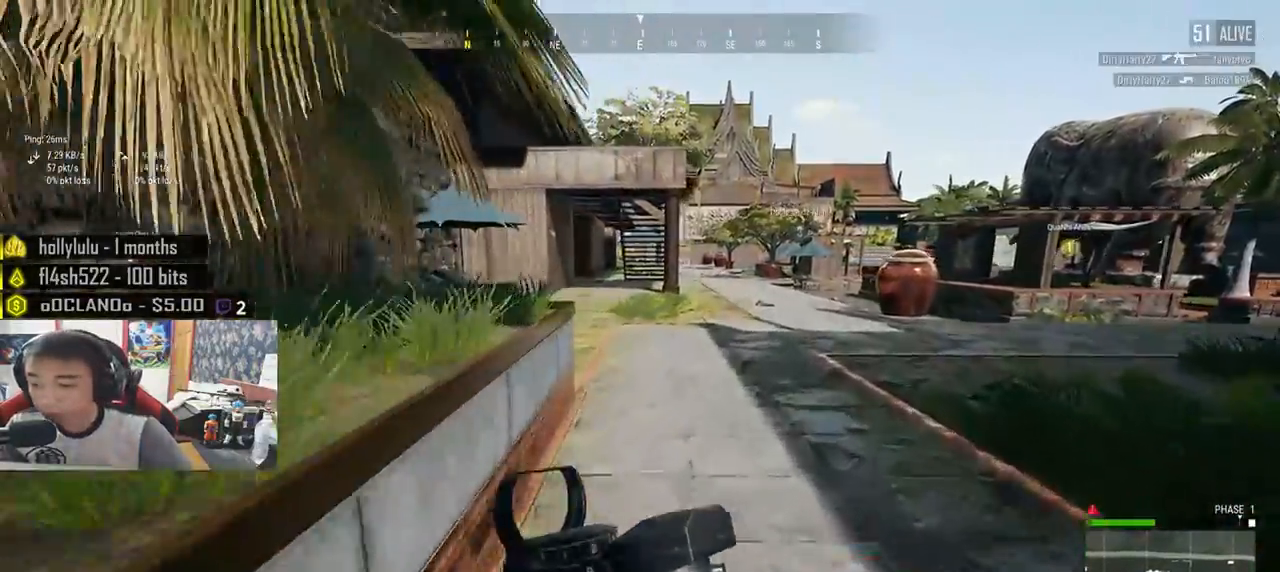
{"keys": ["shift", "w"], "mouse": [], "events": []}
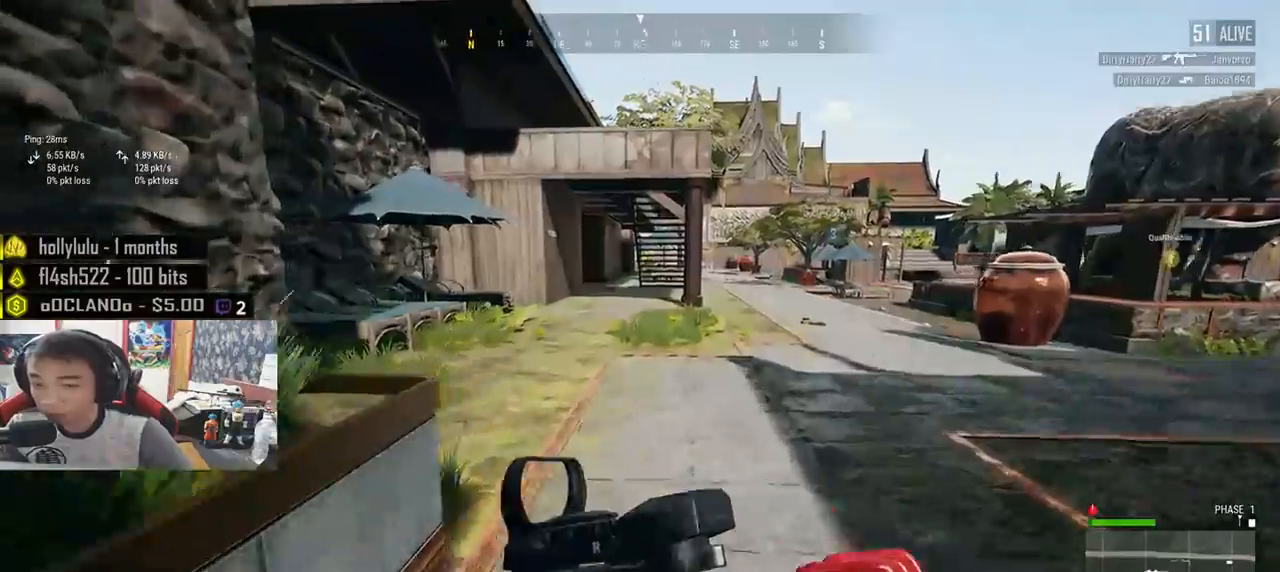
{"keys": ["d", "shift", "w"], "mouse": [], "events": [[16, "d", "down"]]}
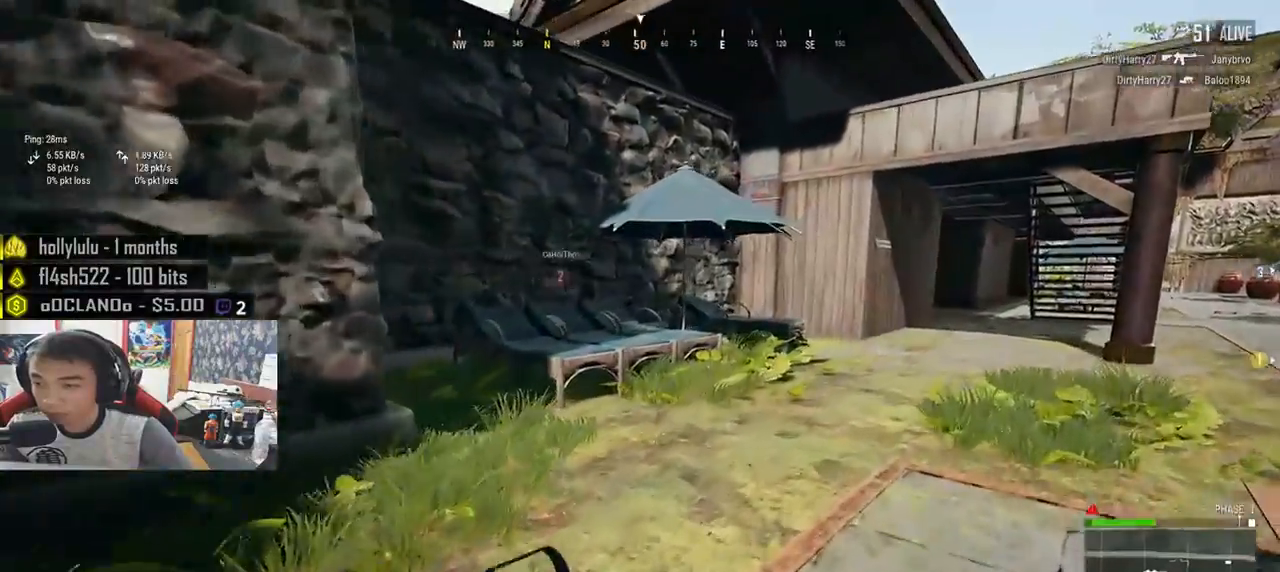
{"keys": ["d", "shift", "w"], "mouse": []}
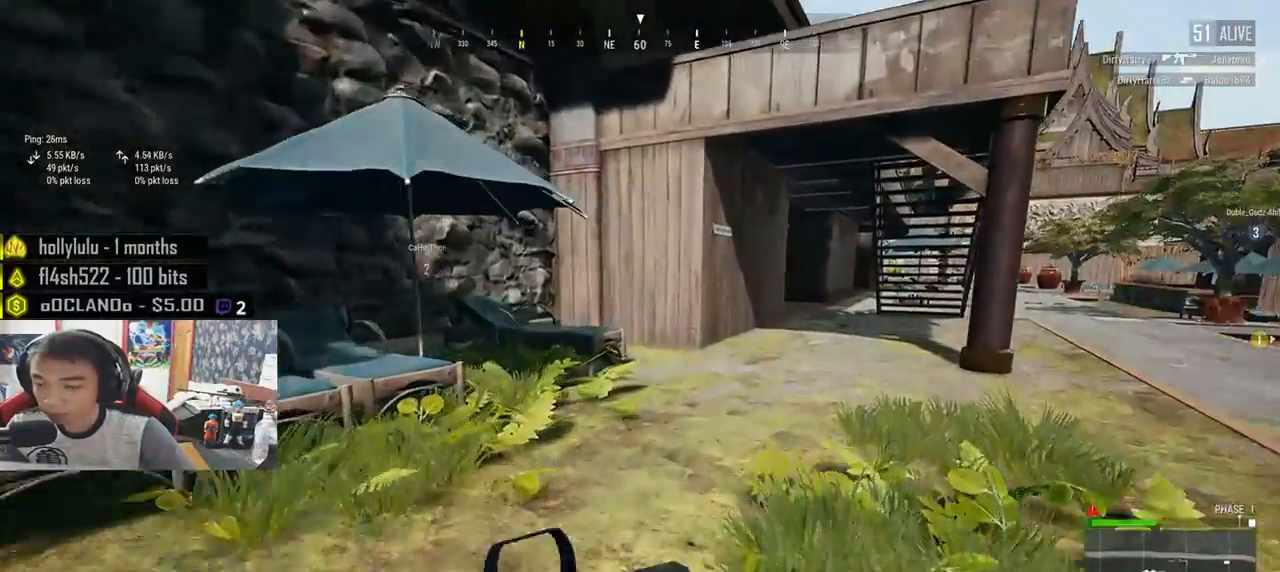
{"keys": ["shift", "w"], "mouse": [], "events": [[150, "d", "up"]]}
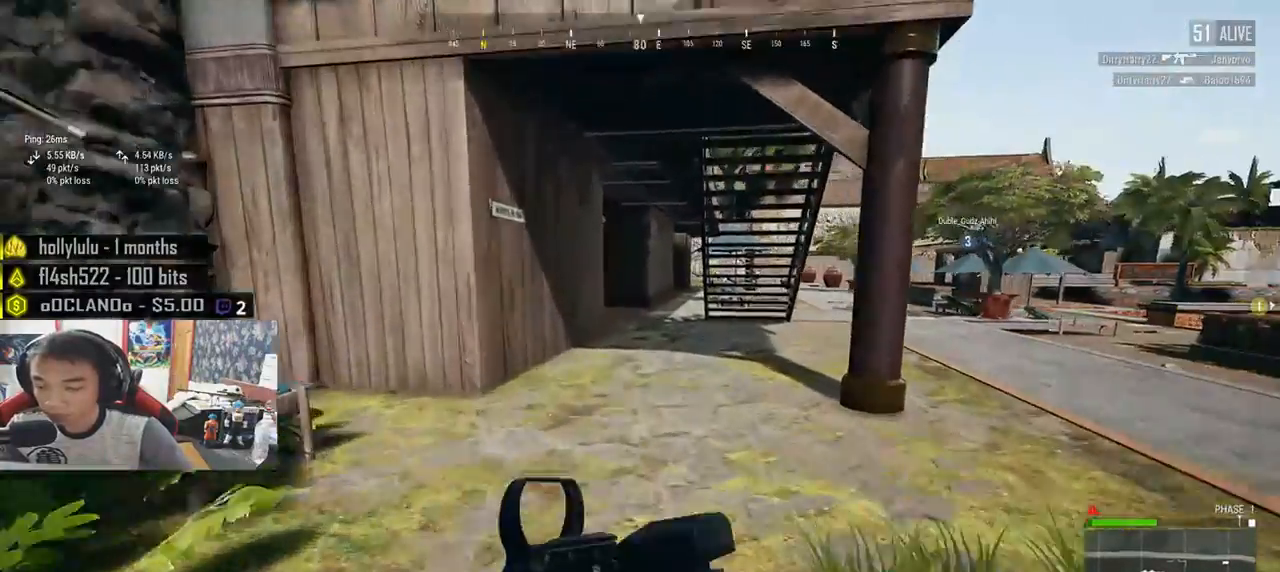
{"keys": ["shift", "w"], "mouse": [], "events": [[150, "mouse_wheel", "down"], [183, "mouse_wheel", "up"]]}
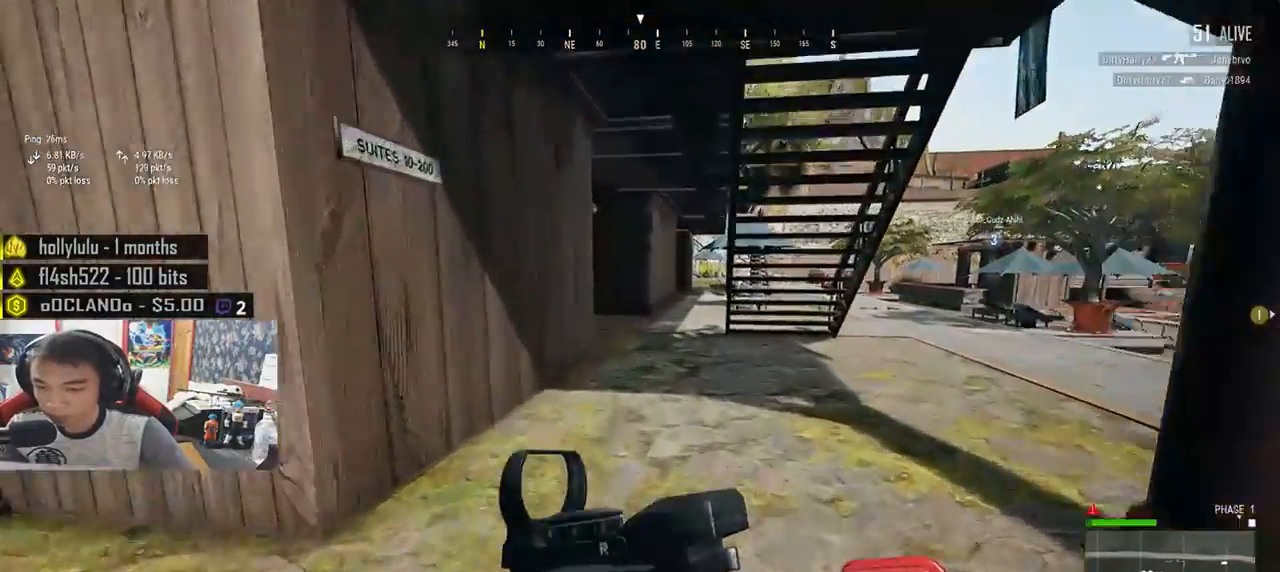
{"keys": ["shift", "w"], "mouse": [], "events": []}
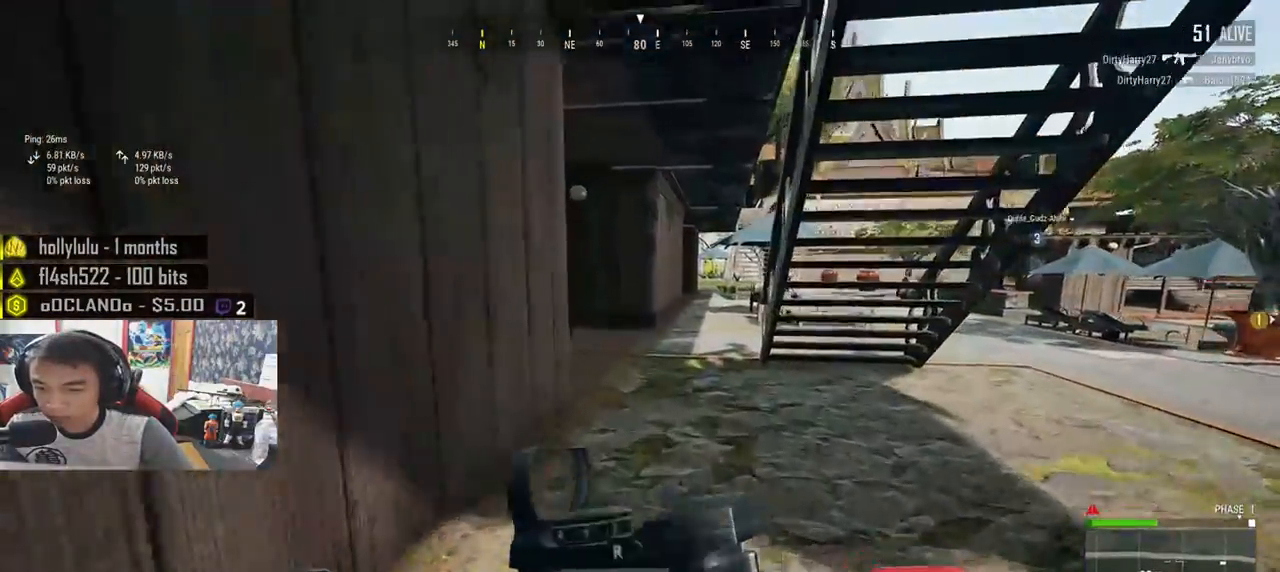
{"keys": ["shift", "w"], "mouse": [], "events": []}
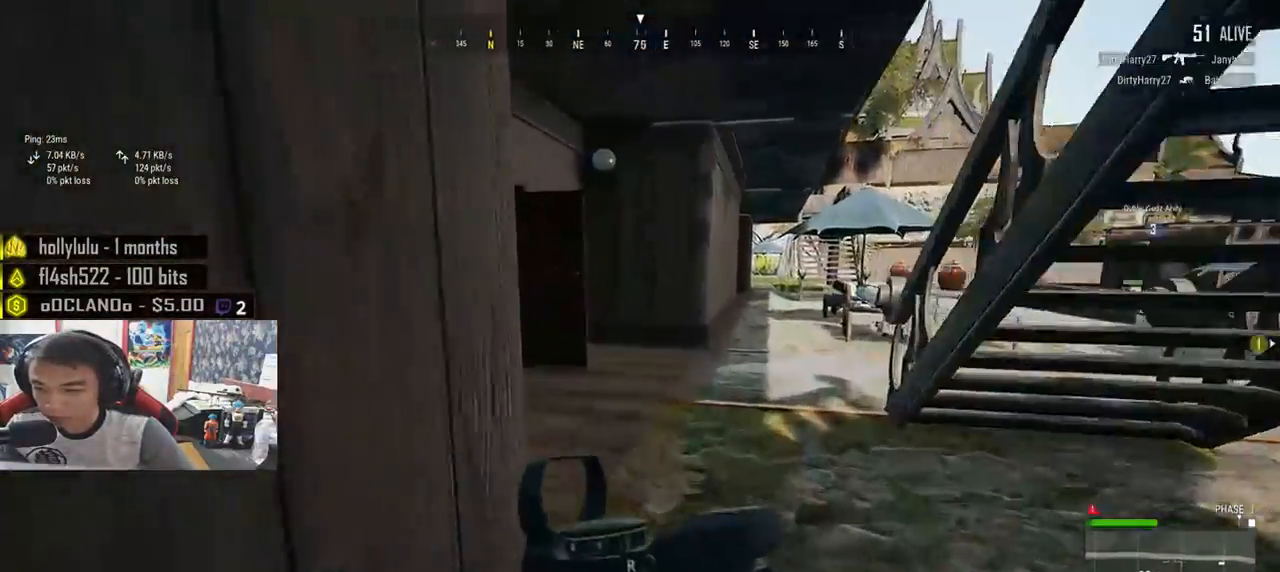
{"keys": ["d", "shift", "w"], "mouse": [], "events": [[466, "d", "down"]]}
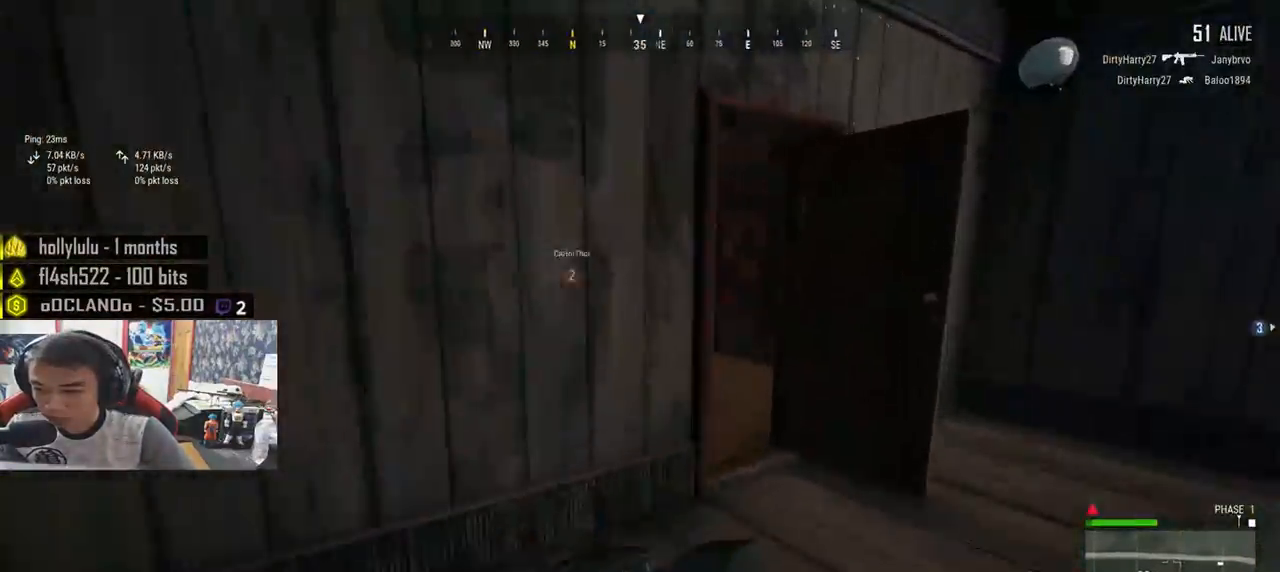
{"keys": ["shift", "w"], "mouse": [], "events": [[350, "d", "up"]]}
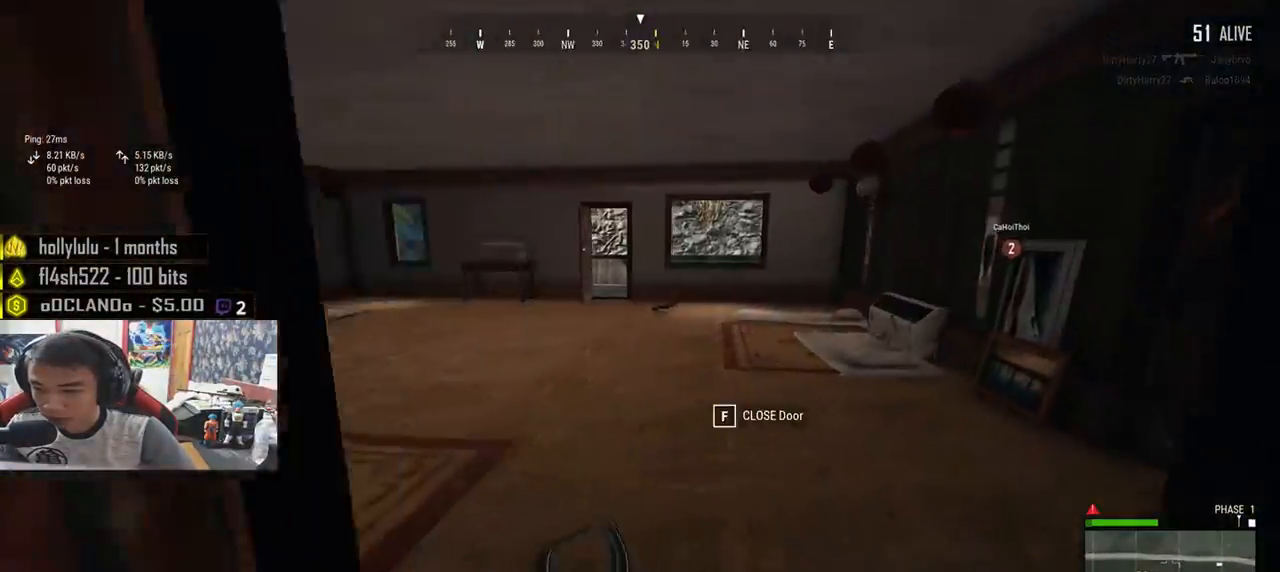
{"keys": ["d", "shift", "w"], "mouse": [], "events": [[433, "d", "down"]]}
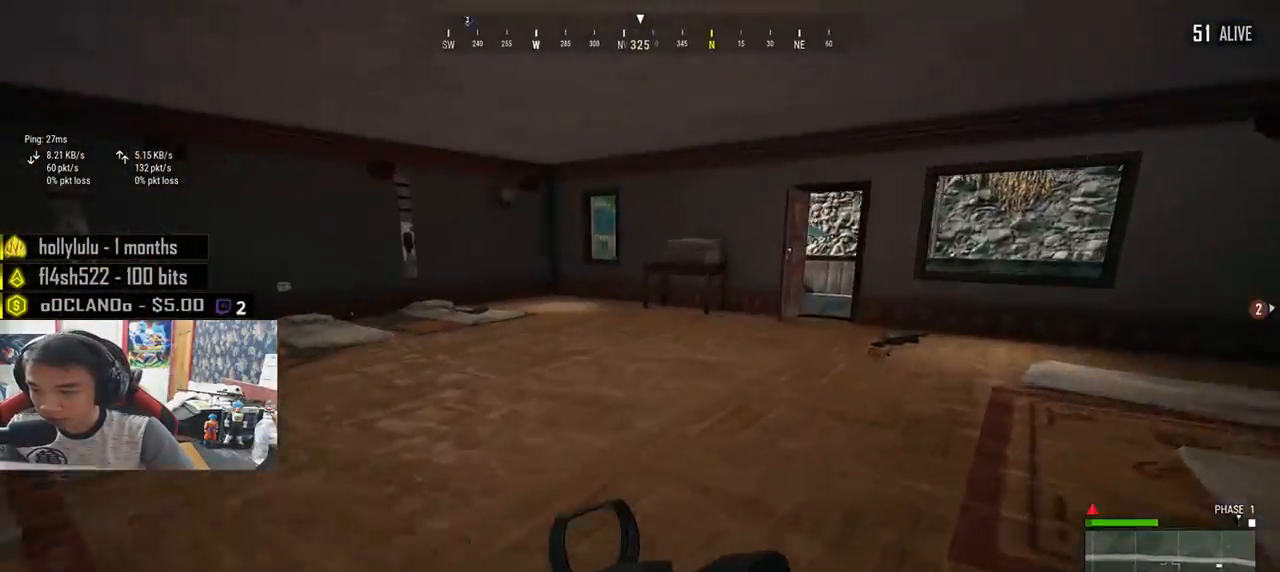
{"keys": ["d", "shift", "w"], "mouse": [], "events": []}
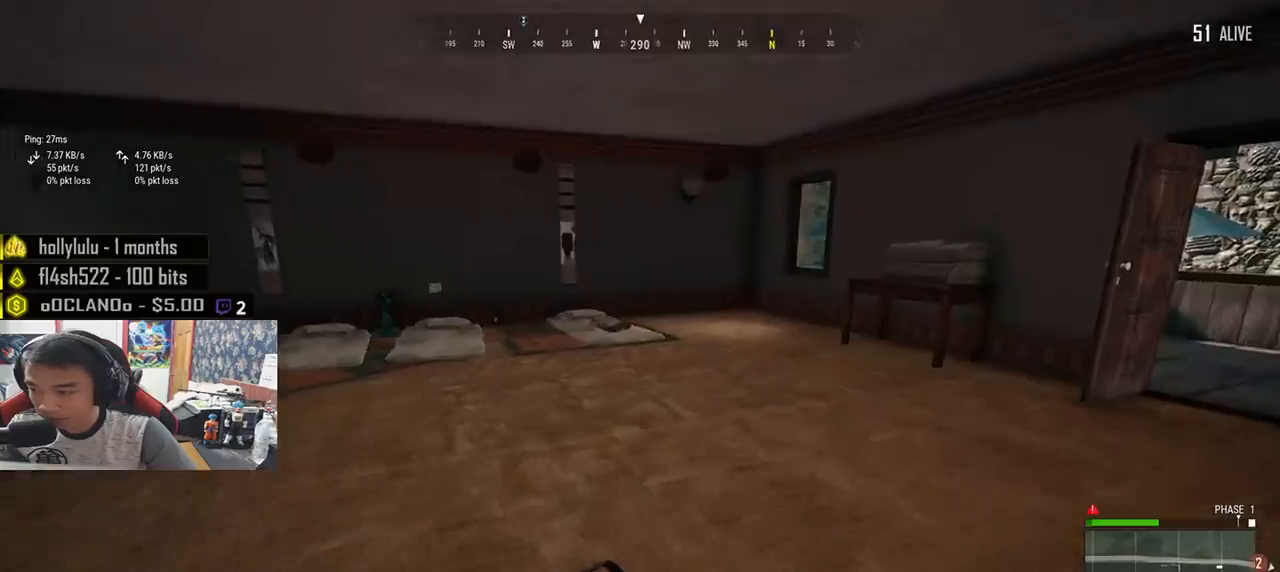
{"keys": ["d", "shift", "w"], "mouse": [], "events": [[400, "d", "up"], [483, "d", "down"]]}
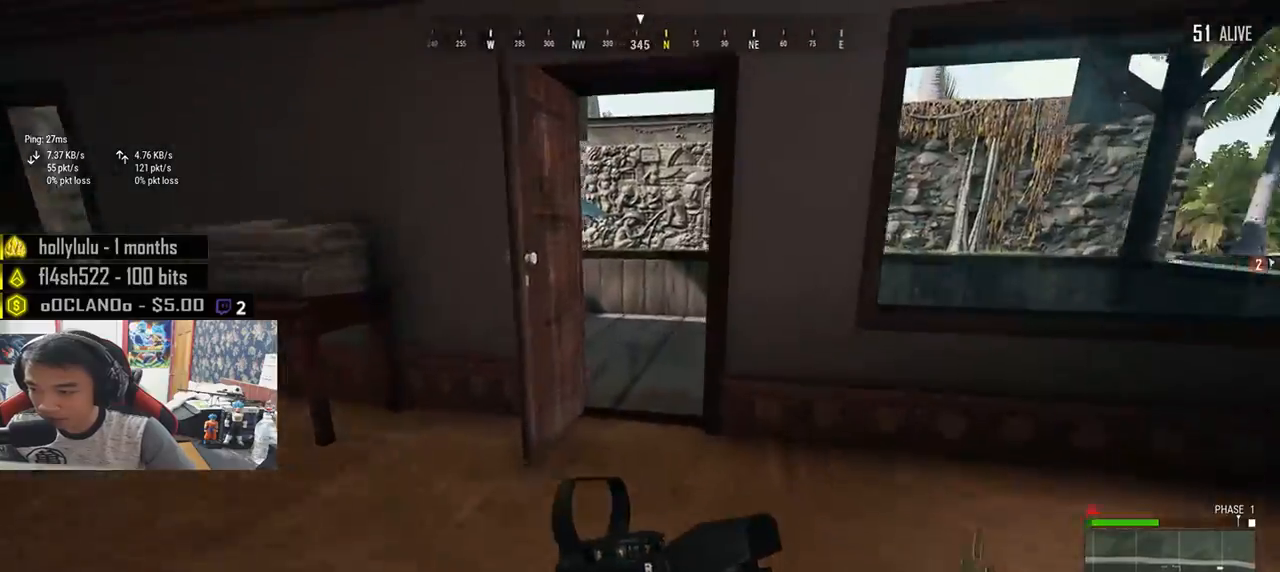
{"keys": ["shift", "w"], "mouse": [], "events": [[166, "d", "up"]]}
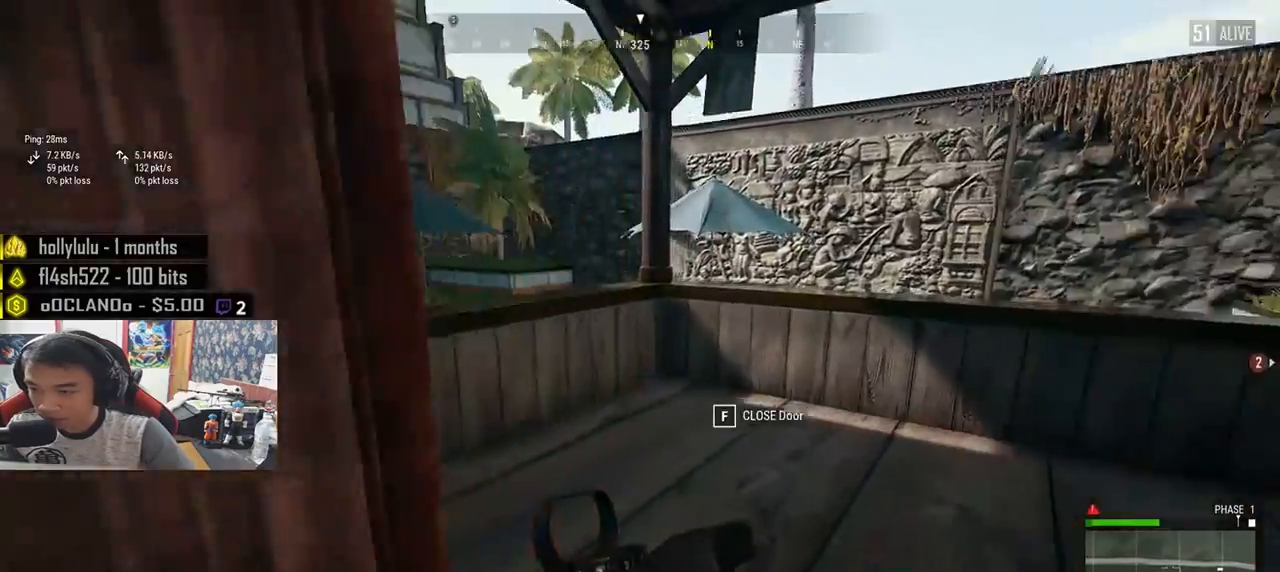
{"keys": ["d", "shift", "w"], "mouse": [], "events": [[150, "d", "down"]]}
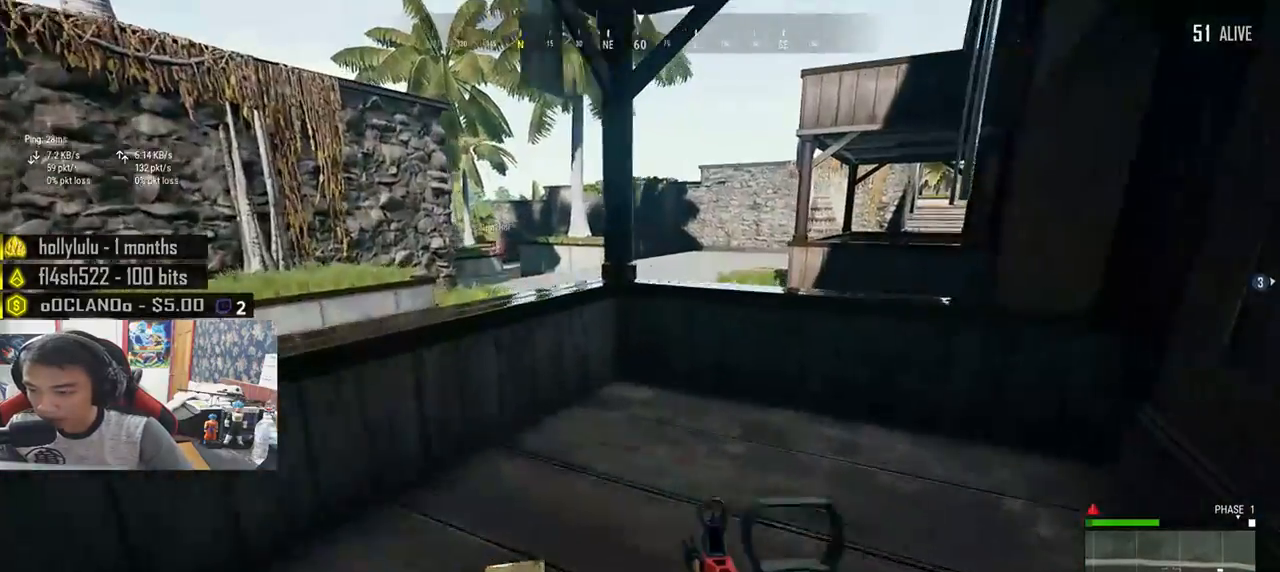
{"keys": ["shift", "space", "w"], "mouse": [], "events": [[133, "d", "up"], [400, "space", "down"]]}
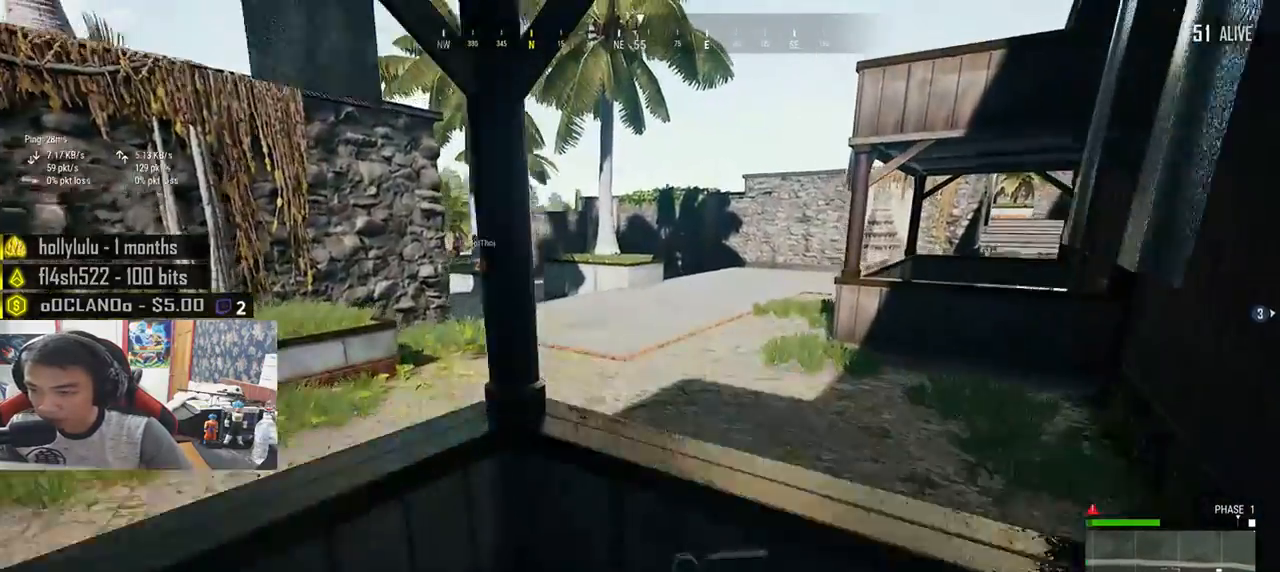
{"keys": ["shift", "w"], "mouse": [], "events": [[100, "space", "up"]]}
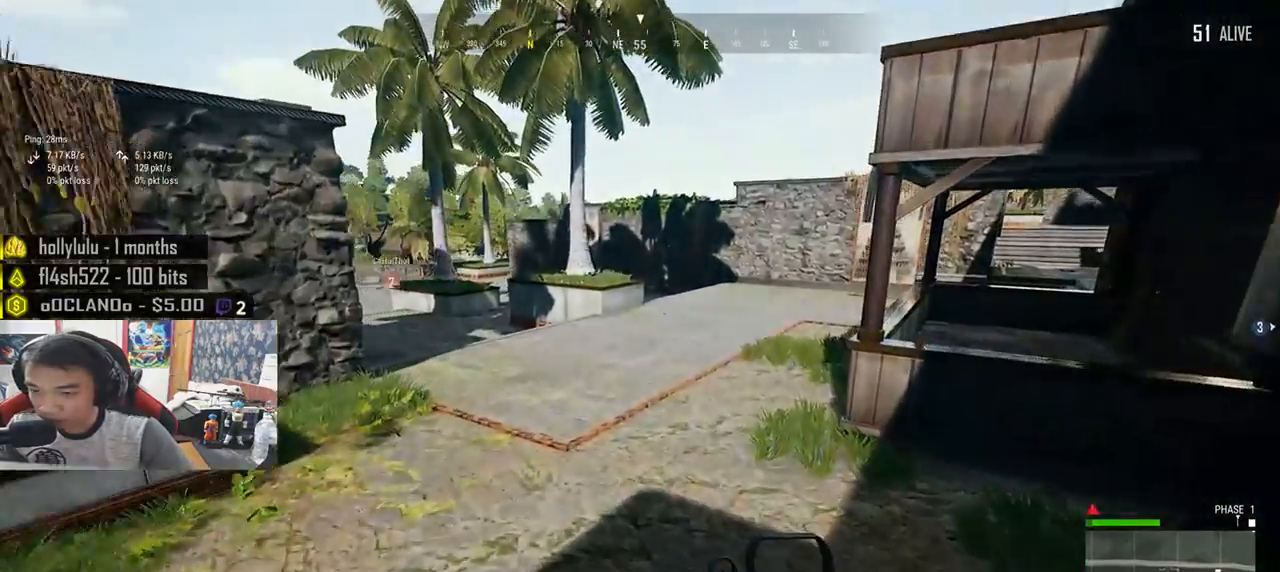
{"keys": ["w"], "mouse": [], "events": [[216, "shift", "up"], [316, "tab", "down"], [433, "tab", "up"]]}
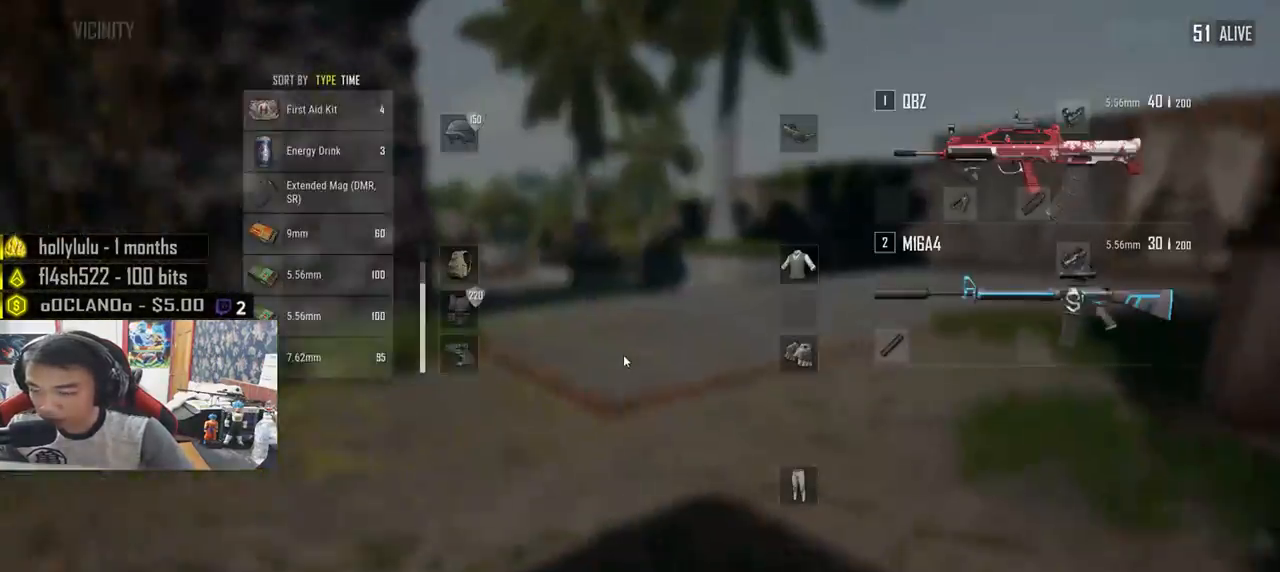
{"keys": ["tab", "w"], "mouse": [], "events": [[416, "tab", "down"]]}
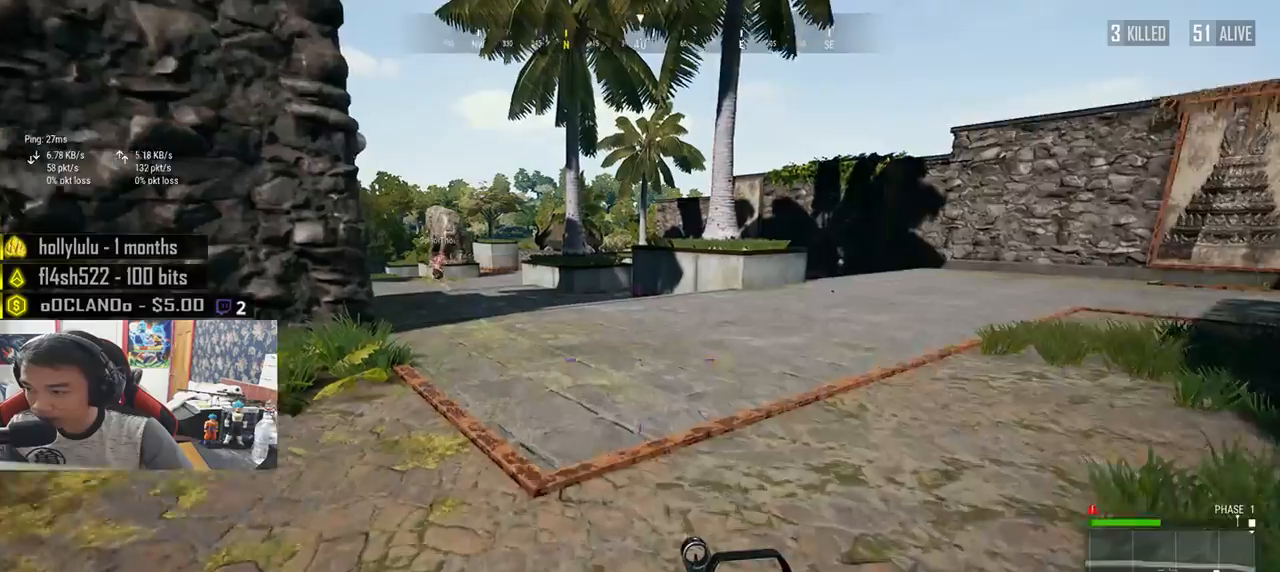
{"keys": ["shift", "w"], "mouse": [], "events": [[33, "tab", "up"], [250, "shift", "down"]]}
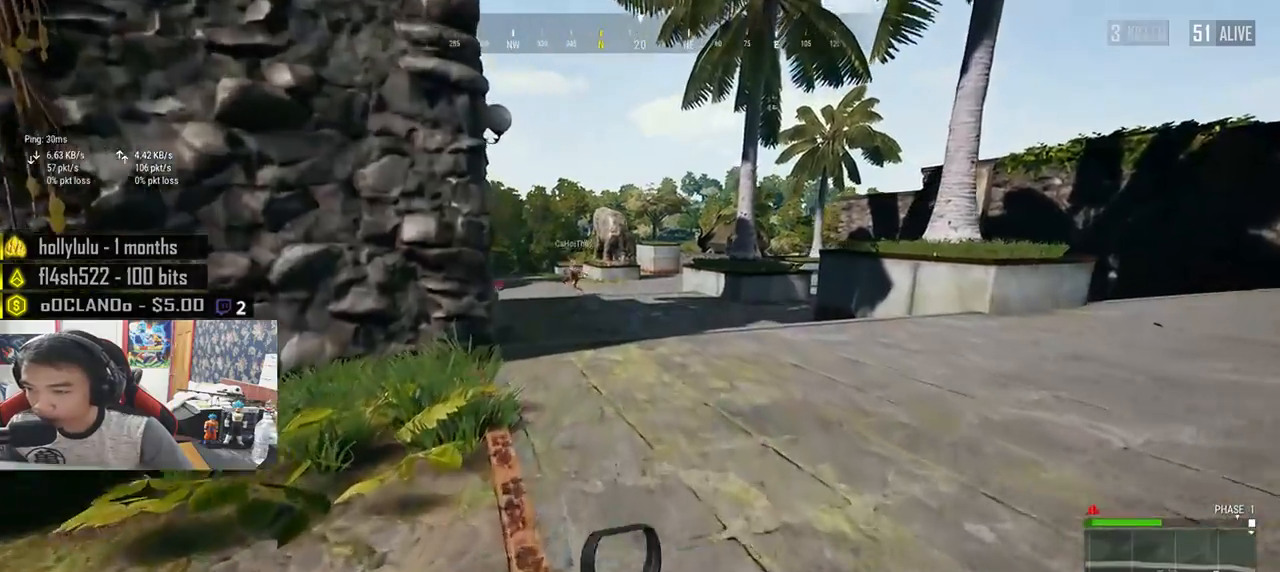
{"keys": ["shift", "w"], "mouse": [], "events": []}
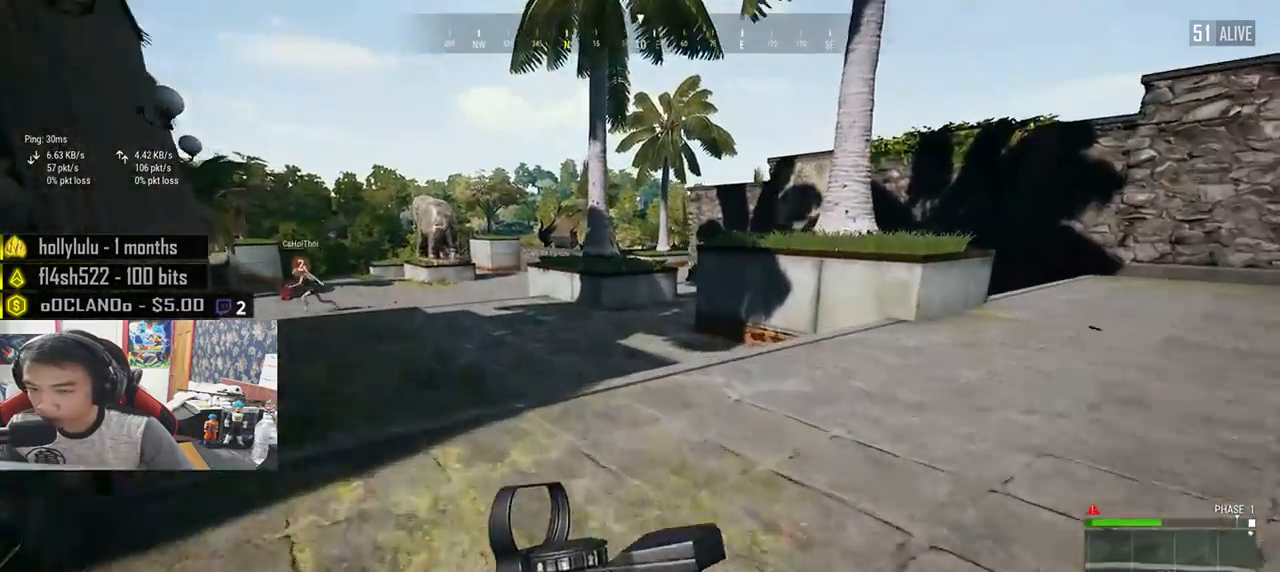
{"keys": ["d", "shift", "w"], "mouse": [], "events": [[333, "d", "down"]]}
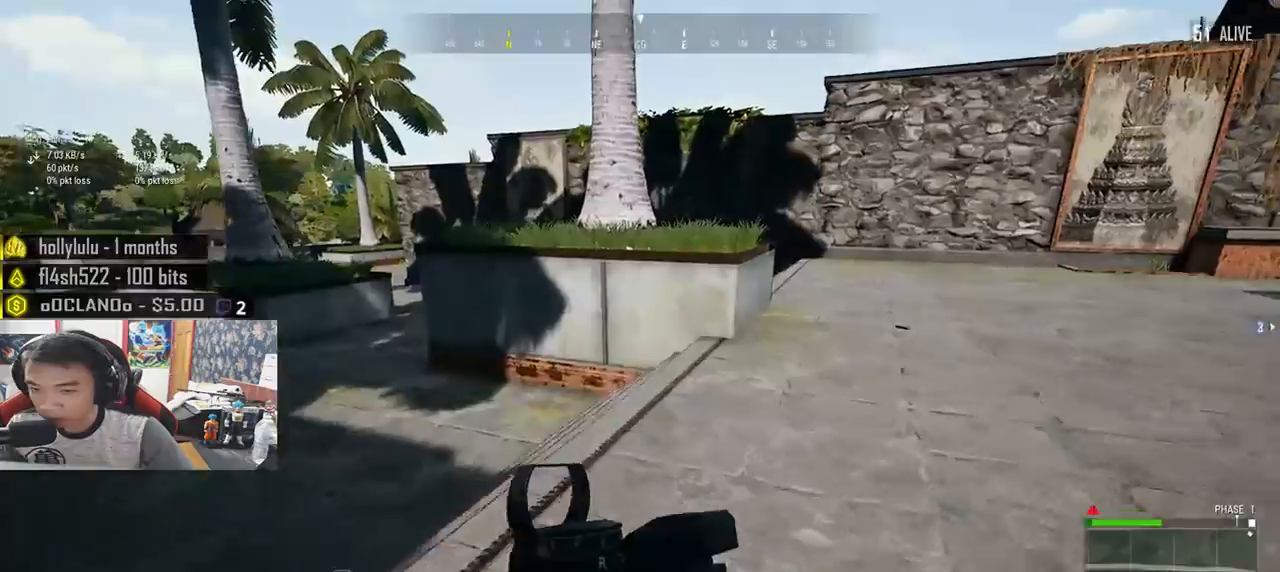
{"keys": ["d", "shift", "w"], "mouse": [], "events": []}
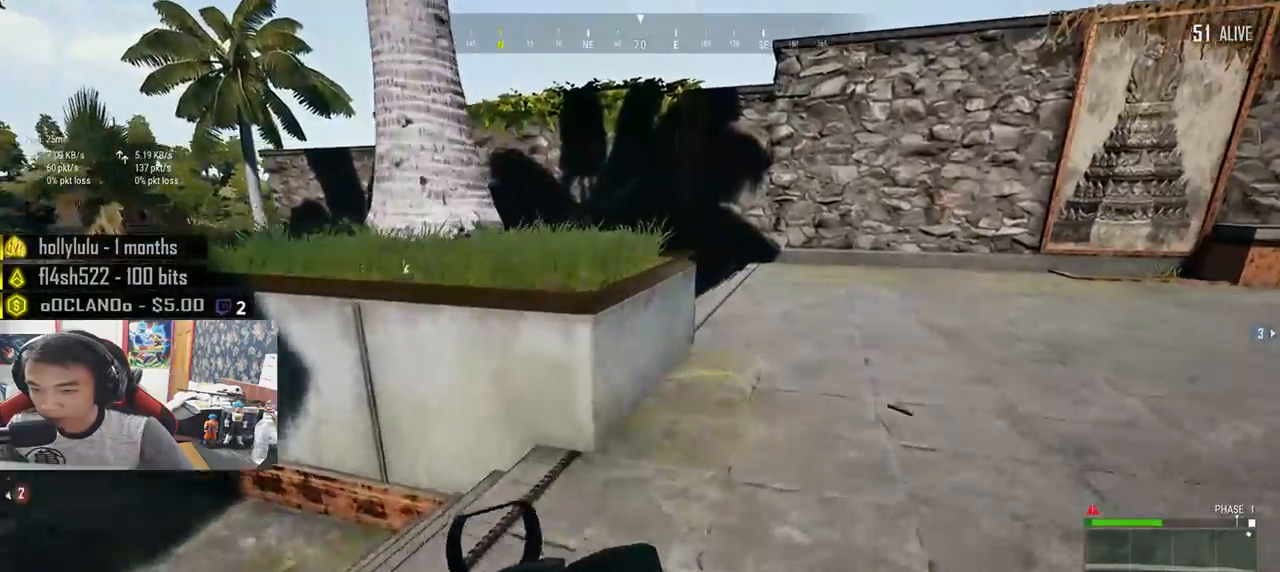
{"keys": ["w"], "mouse": [], "events": [[16, "shift", "up"], [250, "tab", "down"], [383, "tab", "up"], [433, "d", "up"]]}
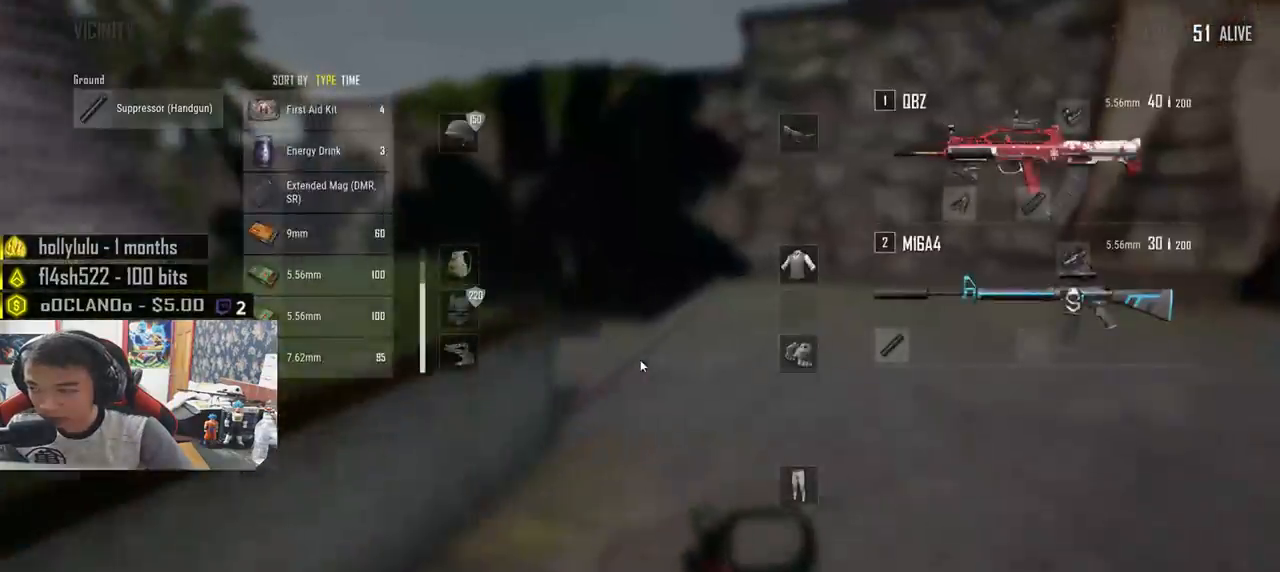
{"keys": ["shift", "w"], "mouse": [], "events": [[150, "tab", "down"], [216, "tab", "up"], [450, "shift", "down"]]}
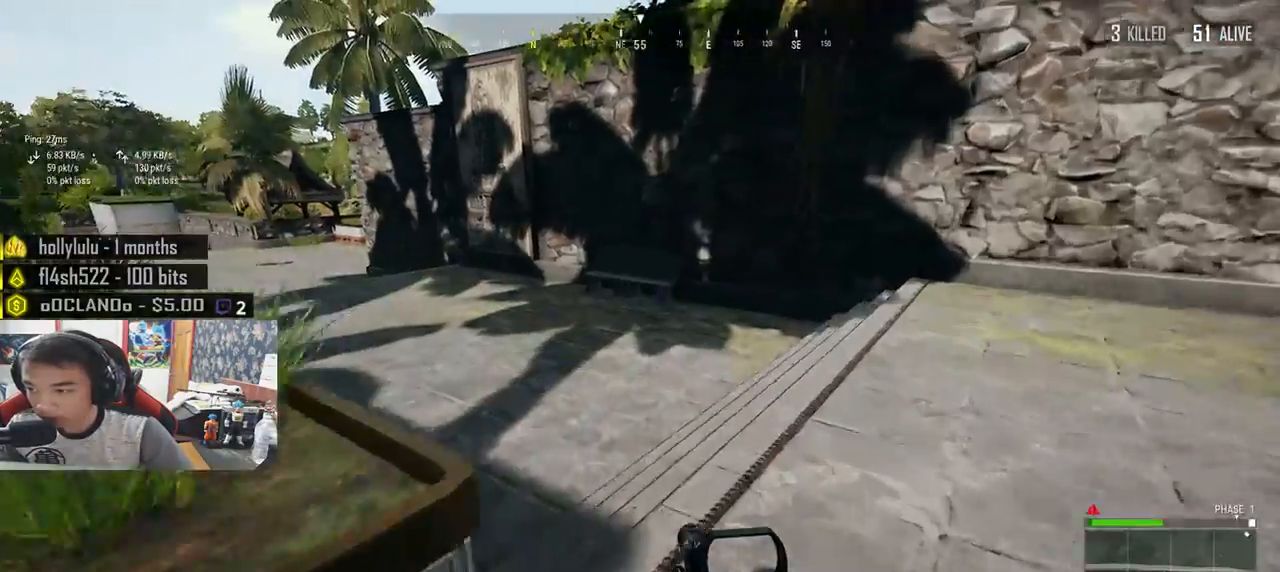
{"keys": ["shift", "w"], "mouse": [], "events": []}
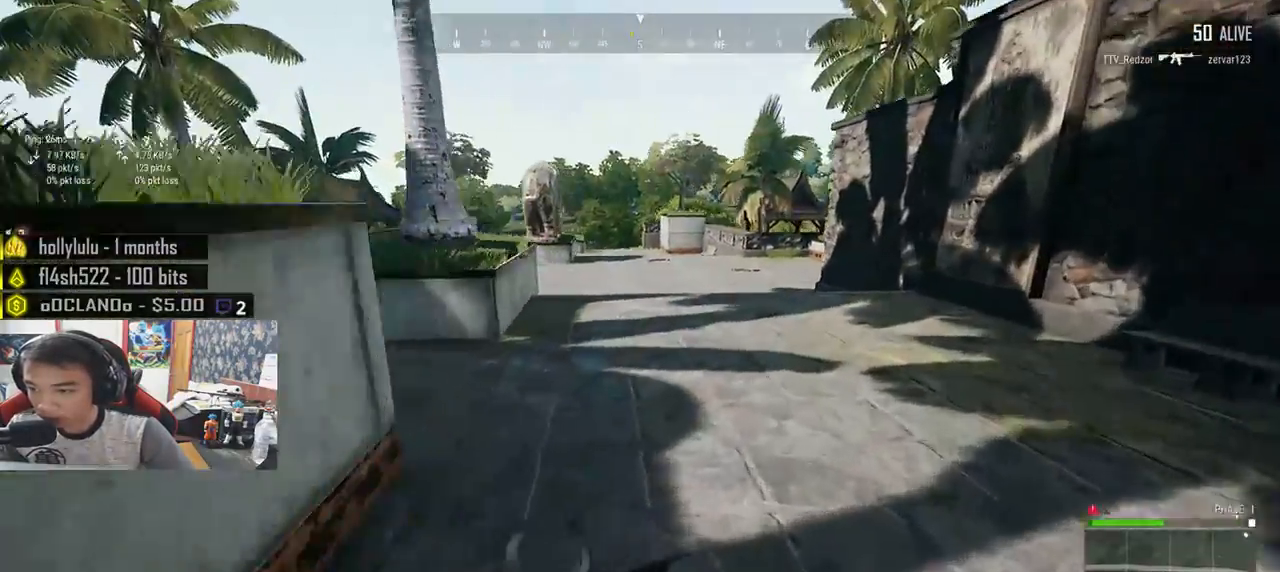
{"keys": ["shift", "w"], "mouse": [], "events": []}